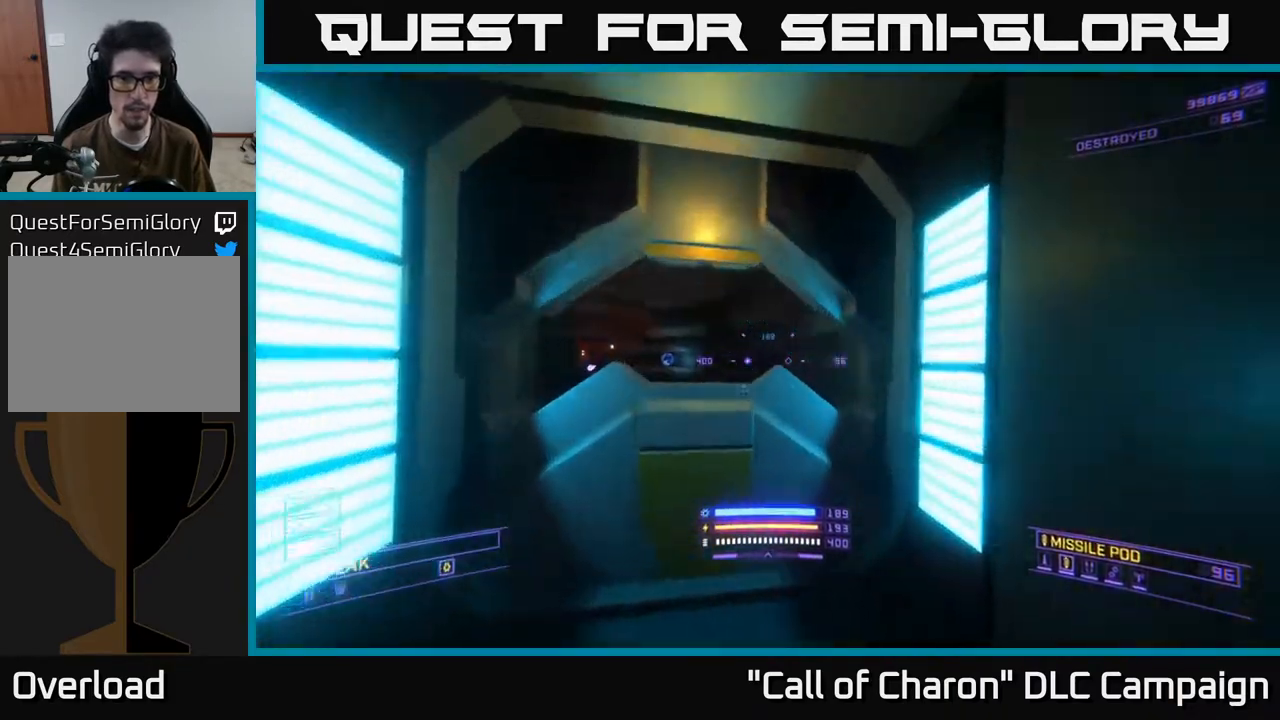
Gameplay with a controller (Xbox layout); each line is a JSON object with the inputs held at the frame after it. "events" lists button and stick changes between this image and that frame as [ms after this image, input, new state], when the widget could be followed in between.
{"buttons": [], "left_stick": "up-left", "right_stick": "down-left", "events": [[17, "left_stick", "center"], [33, "right_stick", "center"], [333, "right_stick", "down"], [433, "right_stick", "down-left"], [500, "left_stick", "up-left"]]}
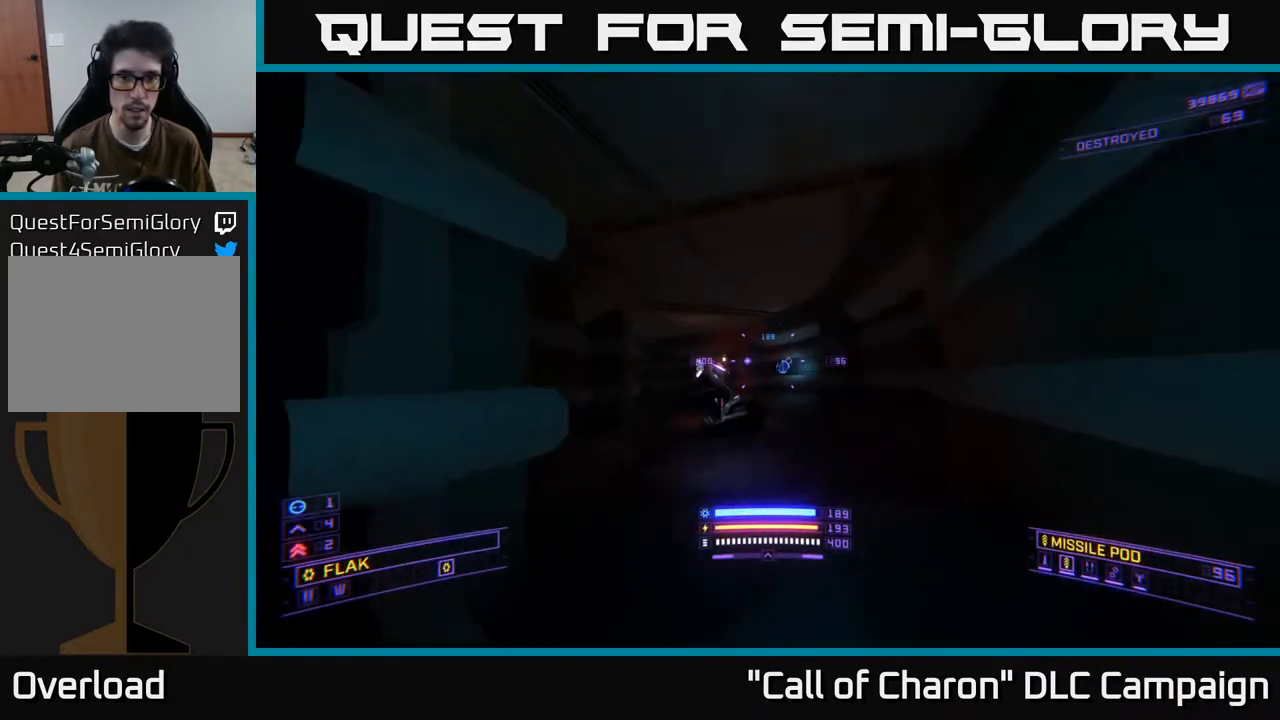
{"buttons": ["R2"], "left_stick": "center", "right_stick": "center", "events": [[50, "R2", "down"], [83, "right_stick", "center"], [133, "left_stick", "up-right"], [217, "A", "down"], [250, "right_stick", "down-right"], [400, "right_stick", "center"], [433, "left_stick", "center"], [450, "A", "up"]]}
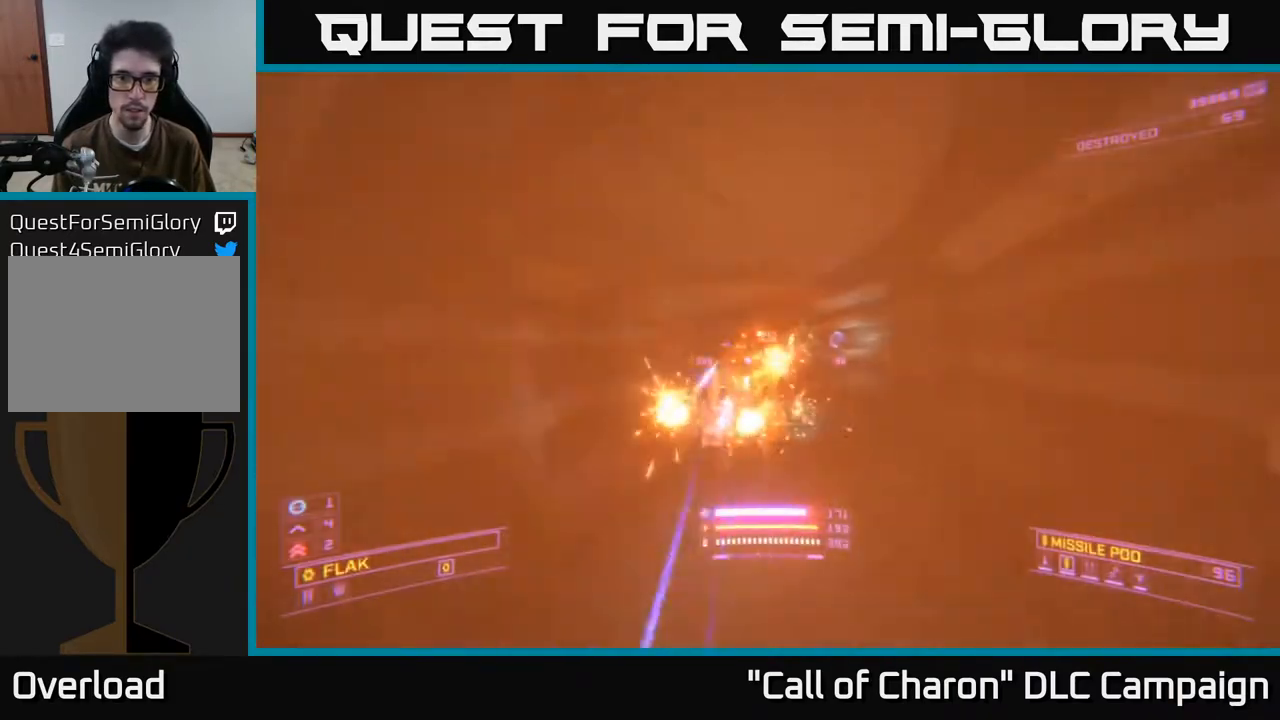
{"buttons": ["X", "R2"], "left_stick": "up", "right_stick": "up", "events": [[17, "right_stick", "down"], [50, "left_stick", "down"], [117, "right_stick", "left"], [167, "right_stick", "center"], [200, "X", "down"], [300, "left_stick", "right"], [317, "right_stick", "up-right"], [383, "left_stick", "up"], [450, "right_stick", "up"]]}
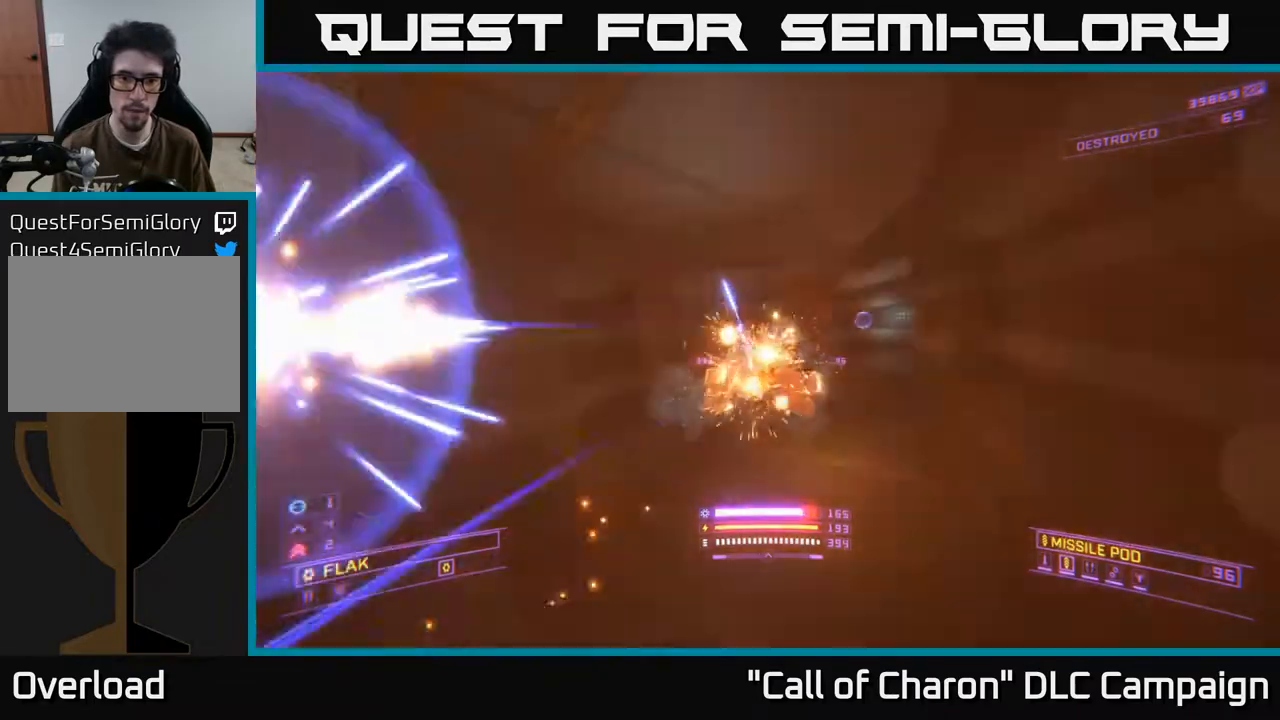
{"buttons": ["R2"], "left_stick": "right", "right_stick": "center", "events": [[33, "right_stick", "up-left"], [100, "right_stick", "center"], [183, "left_stick", "up-right"], [300, "X", "up"], [317, "X", "down"], [317, "right_stick", "up"], [333, "X", "up"], [417, "left_stick", "right"], [467, "right_stick", "center"]]}
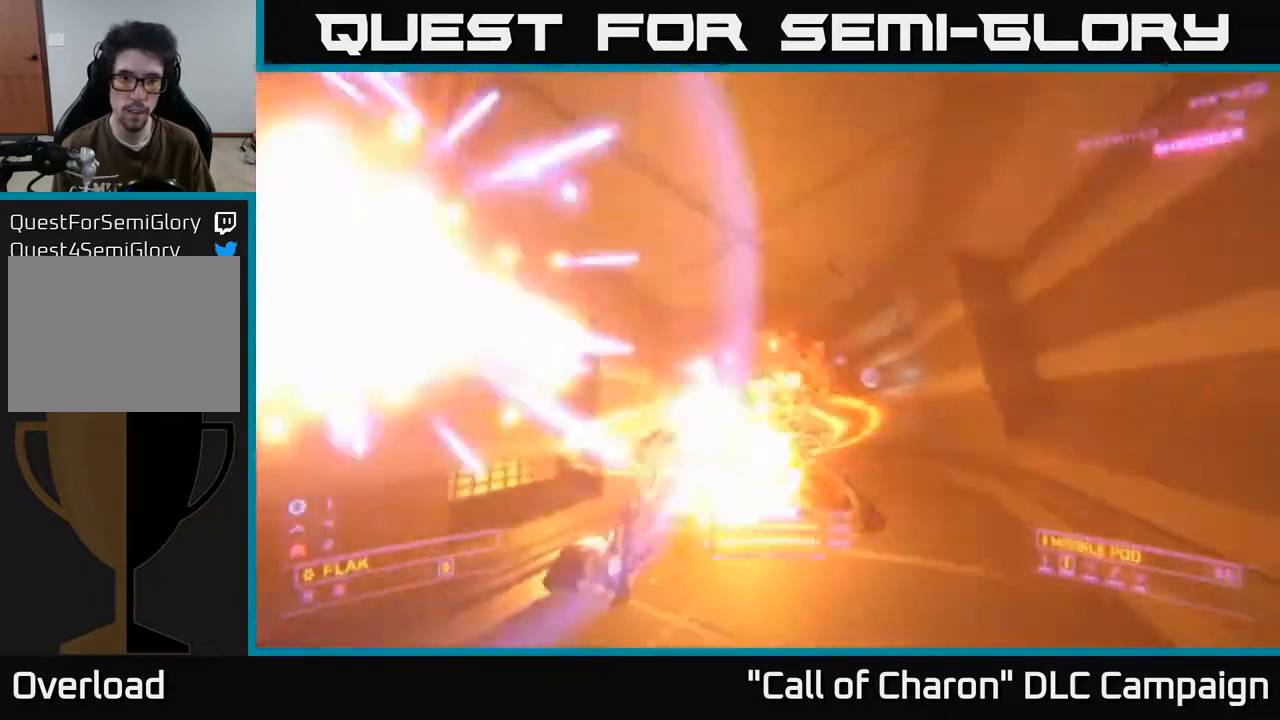
{"buttons": ["R2"], "left_stick": "down", "right_stick": "center", "events": [[50, "A", "down"], [100, "right_stick", "down"], [167, "left_stick", "up"], [233, "A", "up"], [283, "right_stick", "center"], [317, "left_stick", "left"], [500, "left_stick", "down"]]}
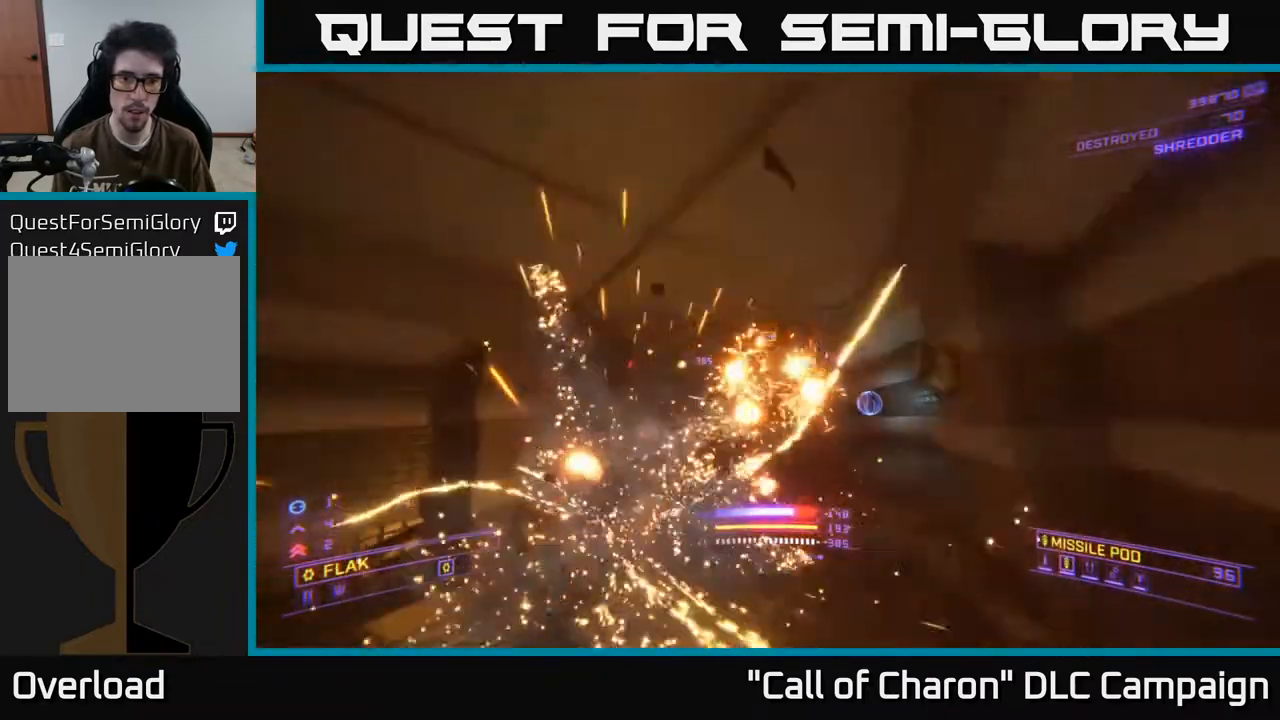
{"buttons": ["X", "R2"], "left_stick": "up", "right_stick": "down-left", "events": [[17, "R2", "up"], [33, "L2", "down"], [117, "L2", "up"], [117, "left_stick", "left"], [133, "right_stick", "right"], [217, "R2", "down"], [283, "right_stick", "down-right"], [300, "left_stick", "center"], [350, "left_stick", "up"], [433, "X", "down"], [467, "right_stick", "down-left"]]}
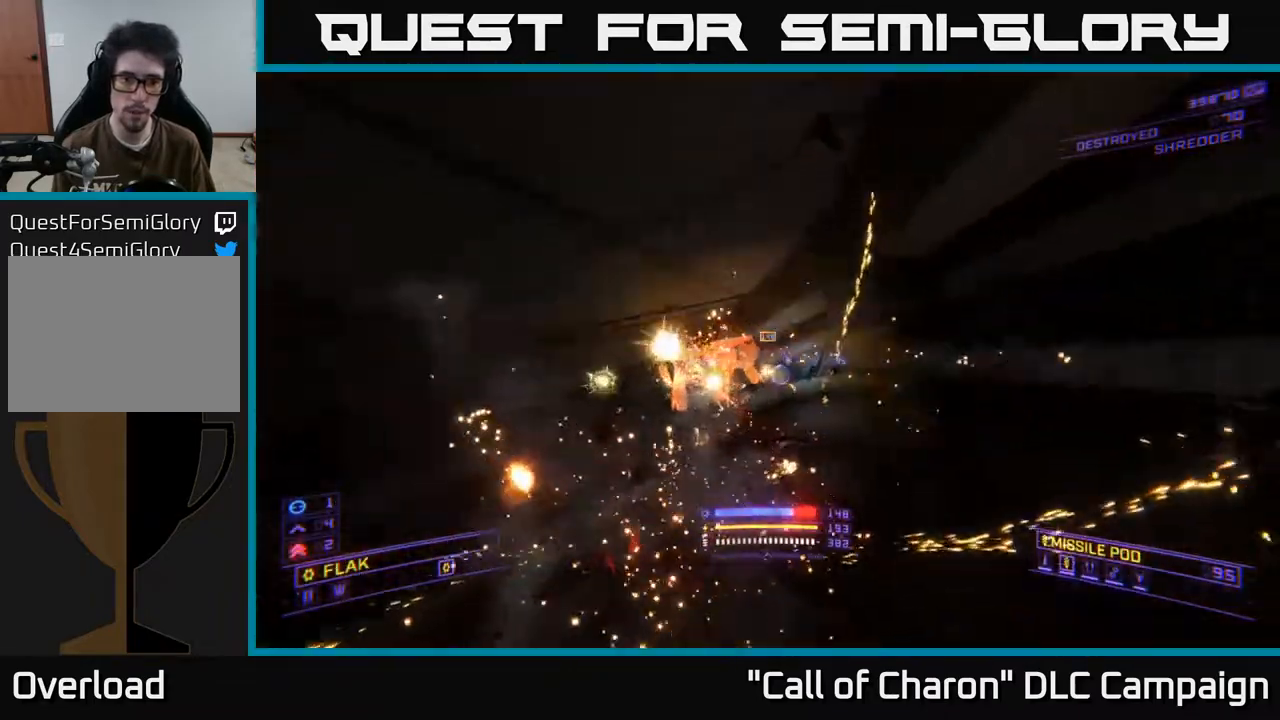
{"buttons": ["L2"], "left_stick": "up-right", "right_stick": "down", "events": [[100, "right_stick", "up-left"], [183, "X", "up"], [183, "right_stick", "up"], [267, "left_stick", "right"], [383, "R2", "up"], [400, "right_stick", "down"], [433, "L2", "down"], [450, "left_stick", "up-right"]]}
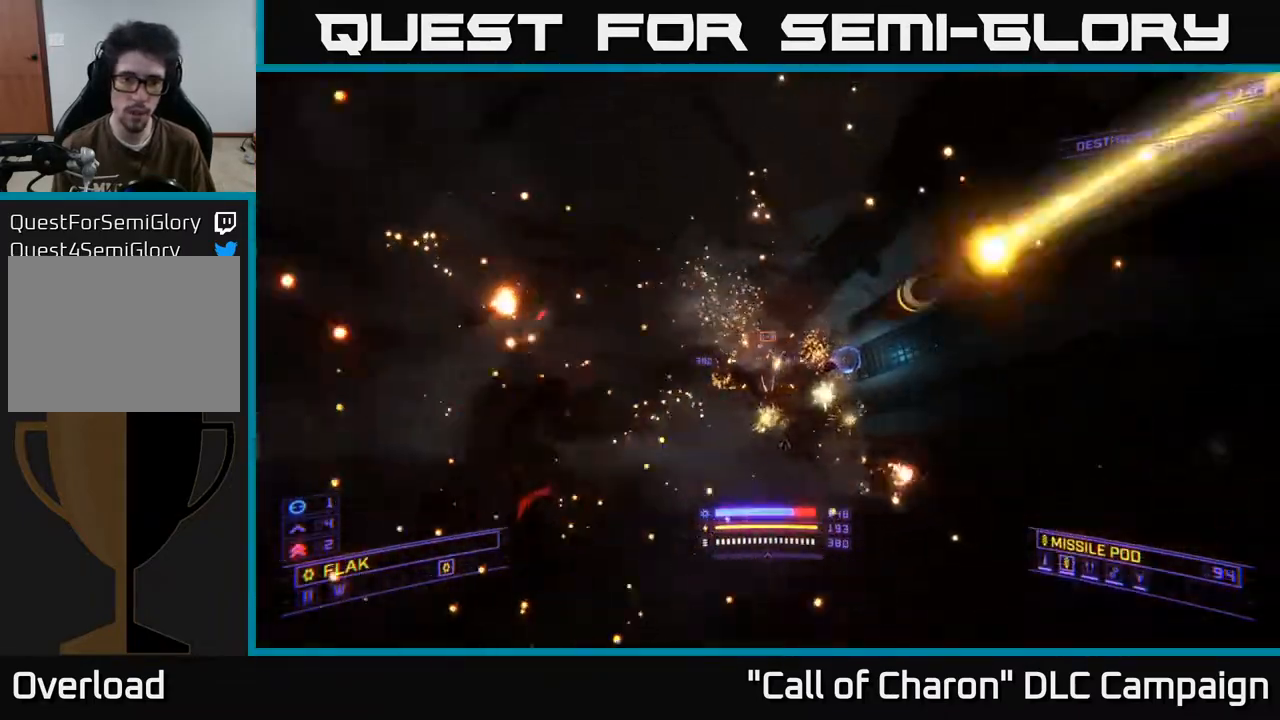
{"buttons": ["A"], "left_stick": "right", "right_stick": "down", "events": [[33, "right_stick", "center"], [150, "right_stick", "left"], [233, "left_stick", "up-left"], [250, "L2", "up"], [283, "right_stick", "center"], [333, "A", "down"], [450, "right_stick", "down"], [467, "left_stick", "right"]]}
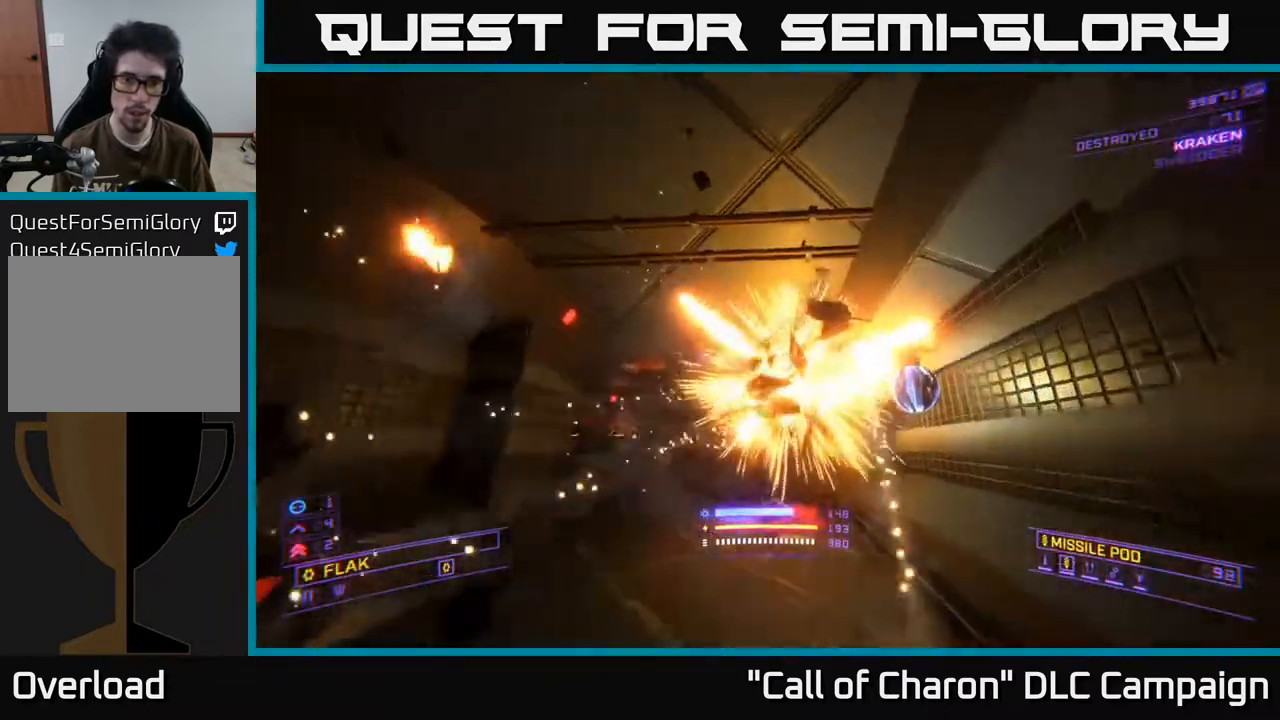
{"buttons": ["X"], "left_stick": "up-right", "right_stick": "left", "events": [[117, "A", "up"], [133, "left_stick", "up-right"], [133, "right_stick", "center"], [283, "X", "down"], [333, "right_stick", "left"]]}
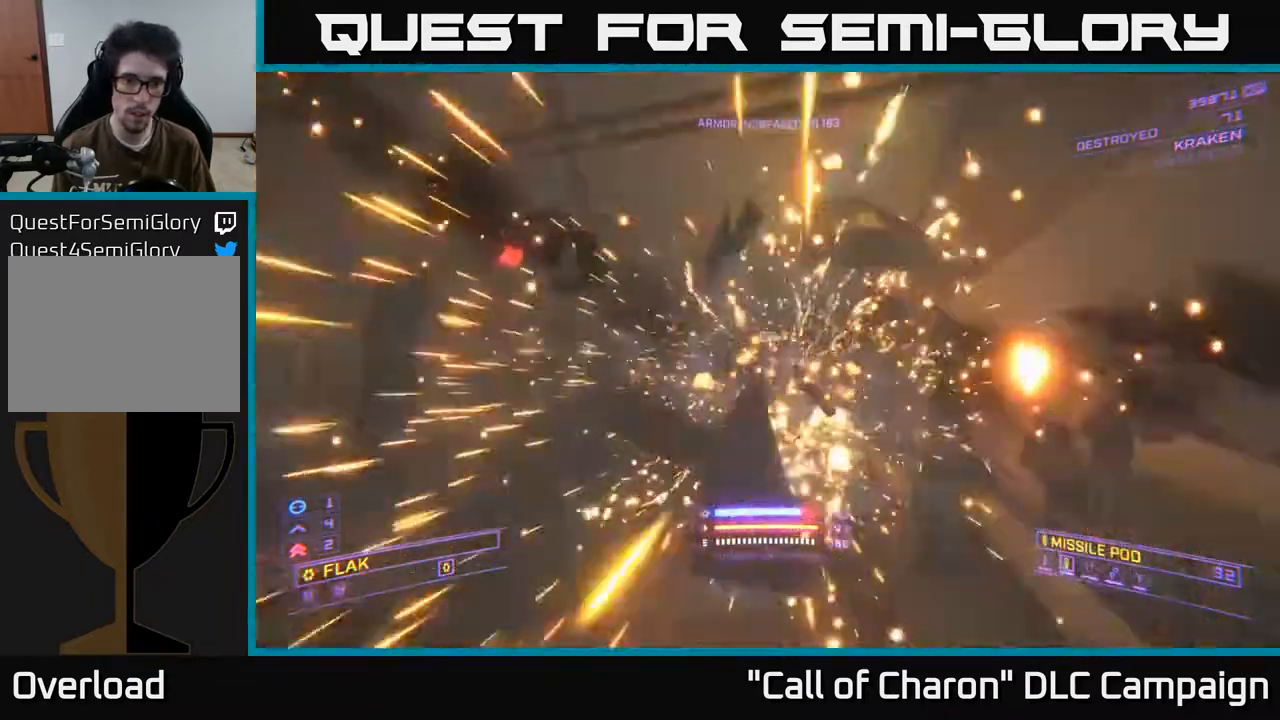
{"buttons": ["R2"], "left_stick": "up", "right_stick": "center", "events": [[33, "X", "up"], [150, "right_stick", "center"], [183, "left_stick", "left"], [217, "R2", "down"], [300, "left_stick", "up-left"], [300, "right_stick", "right"], [500, "left_stick", "up"], [500, "right_stick", "center"]]}
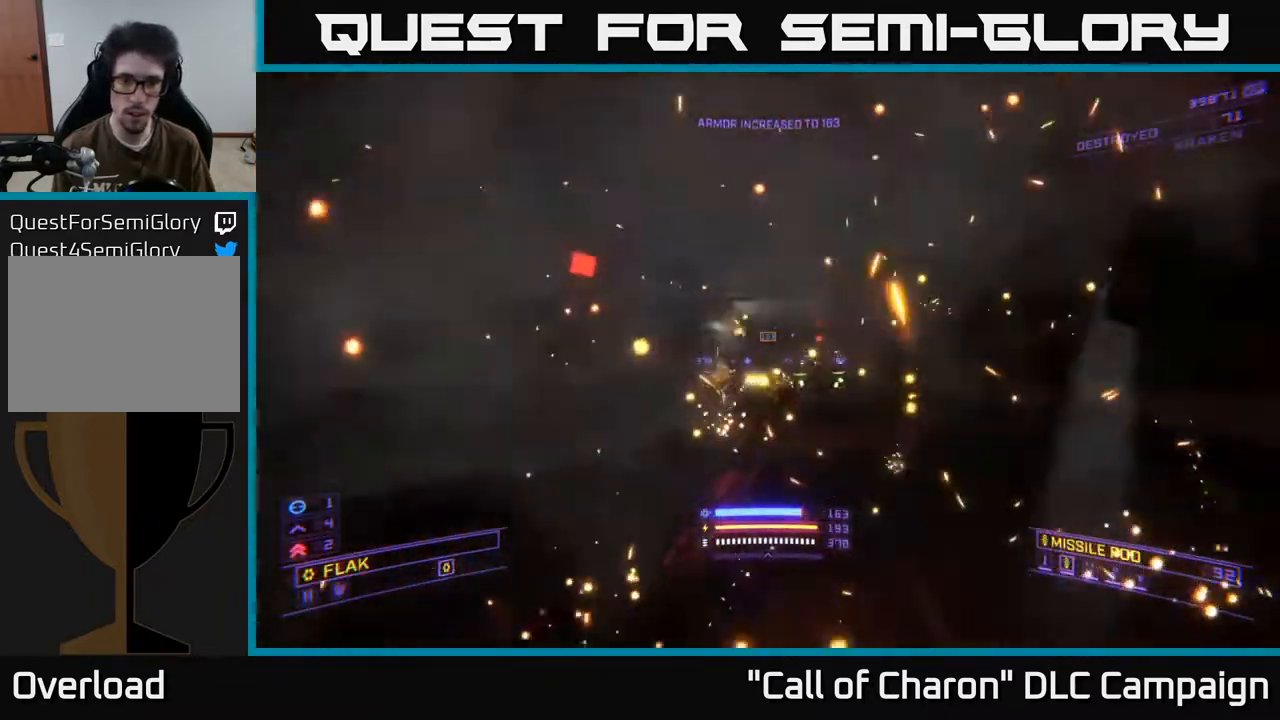
{"buttons": ["X", "L2"], "left_stick": "up-left", "right_stick": "left", "events": [[17, "R2", "up"], [100, "right_stick", "right"], [133, "L2", "down"], [200, "left_stick", "up-left"], [217, "X", "down"], [433, "right_stick", "left"]]}
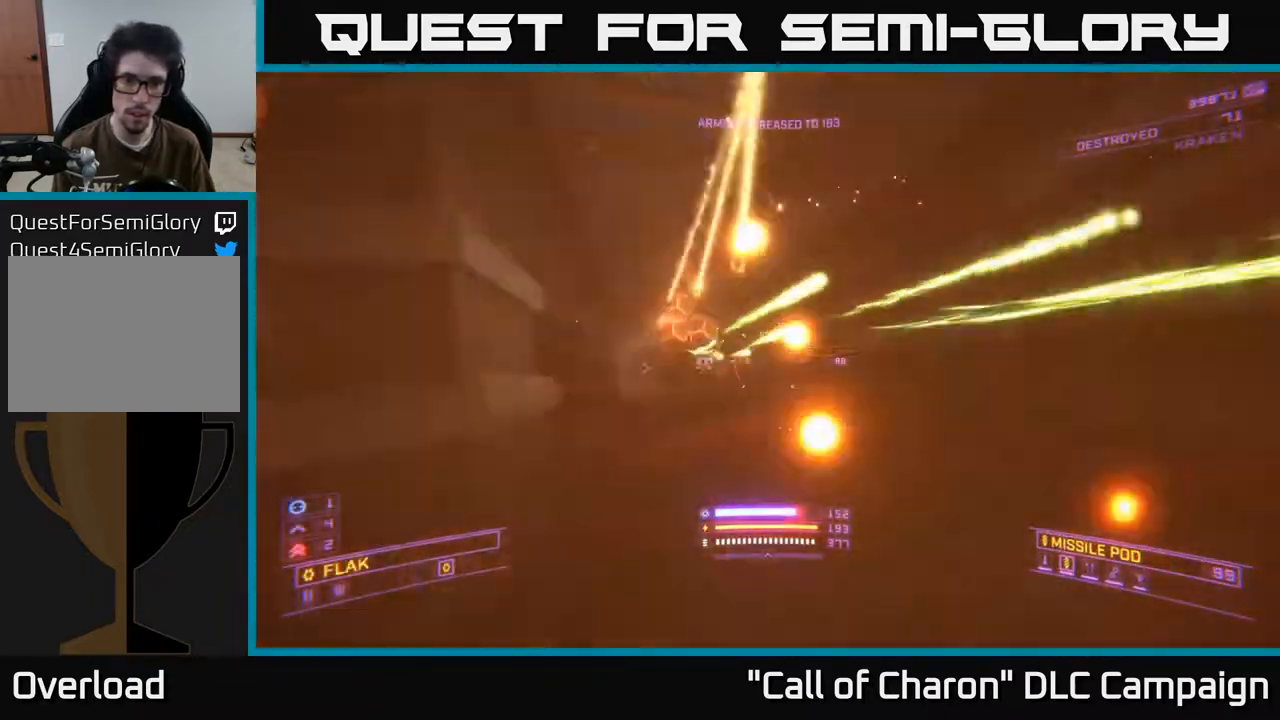
{"buttons": ["R2"], "left_stick": "right", "right_stick": "center", "events": [[17, "right_stick", "up-left"], [67, "left_stick", "right"], [100, "X", "up"], [267, "right_stick", "down"], [300, "R2", "down"], [433, "L2", "up"], [467, "right_stick", "center"]]}
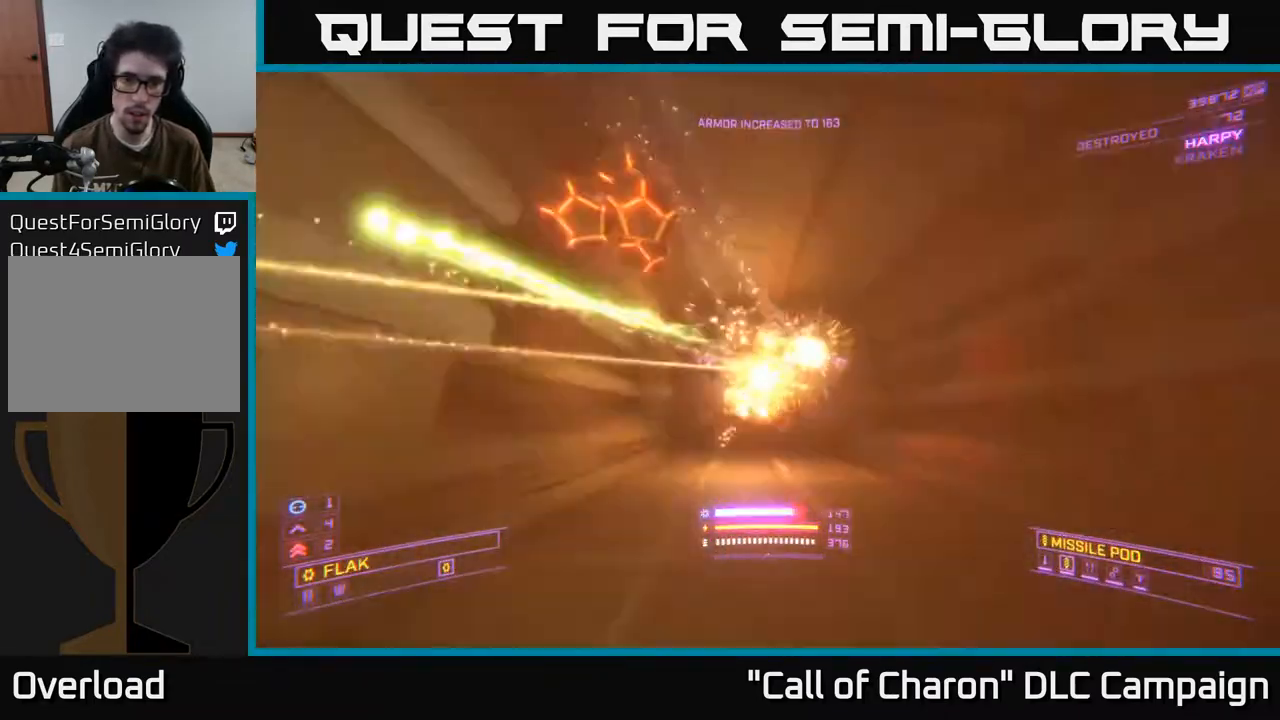
{"buttons": [], "left_stick": "left", "right_stick": "center", "events": [[117, "A", "down"], [117, "right_stick", "left"], [133, "left_stick", "up"], [233, "right_stick", "center"], [283, "A", "up"], [350, "R2", "up"], [350, "left_stick", "left"]]}
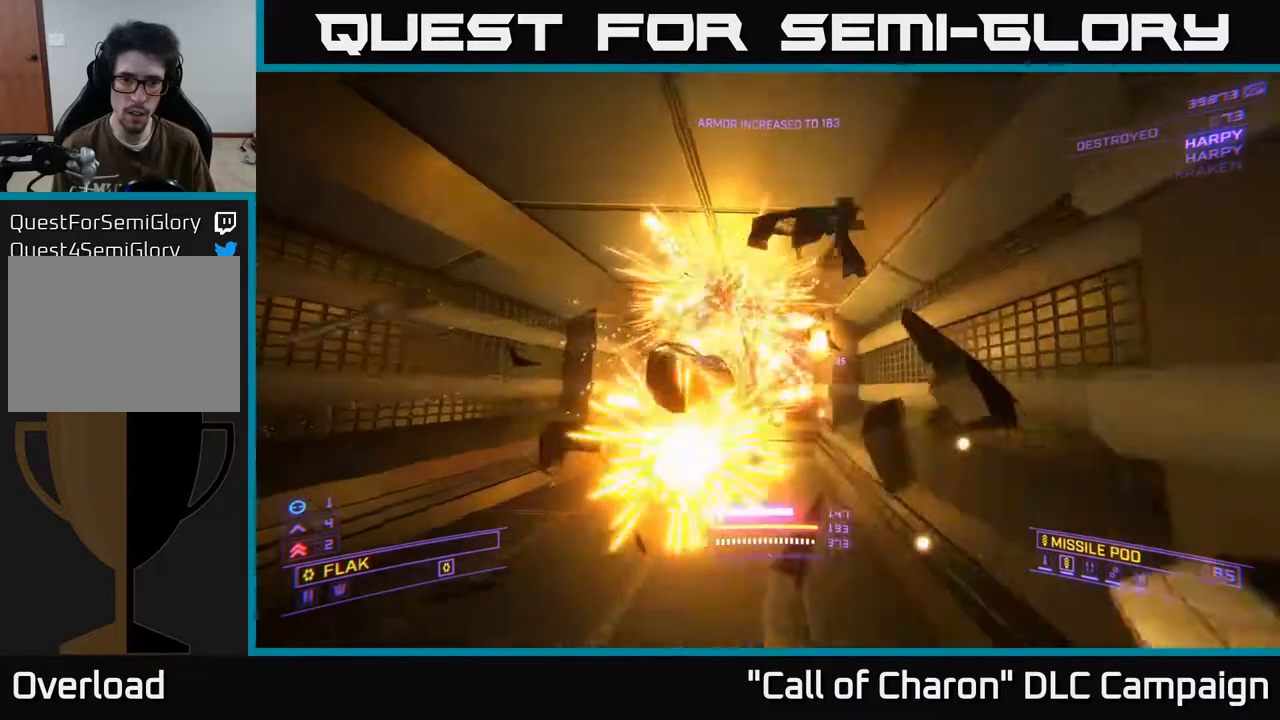
{"buttons": [], "left_stick": "center", "right_stick": "center", "events": [[33, "left_stick", "down-left"], [133, "right_stick", "down-left"], [317, "right_stick", "center"], [333, "left_stick", "up-left"], [417, "A", "down"], [450, "A", "up"], [467, "left_stick", "center"]]}
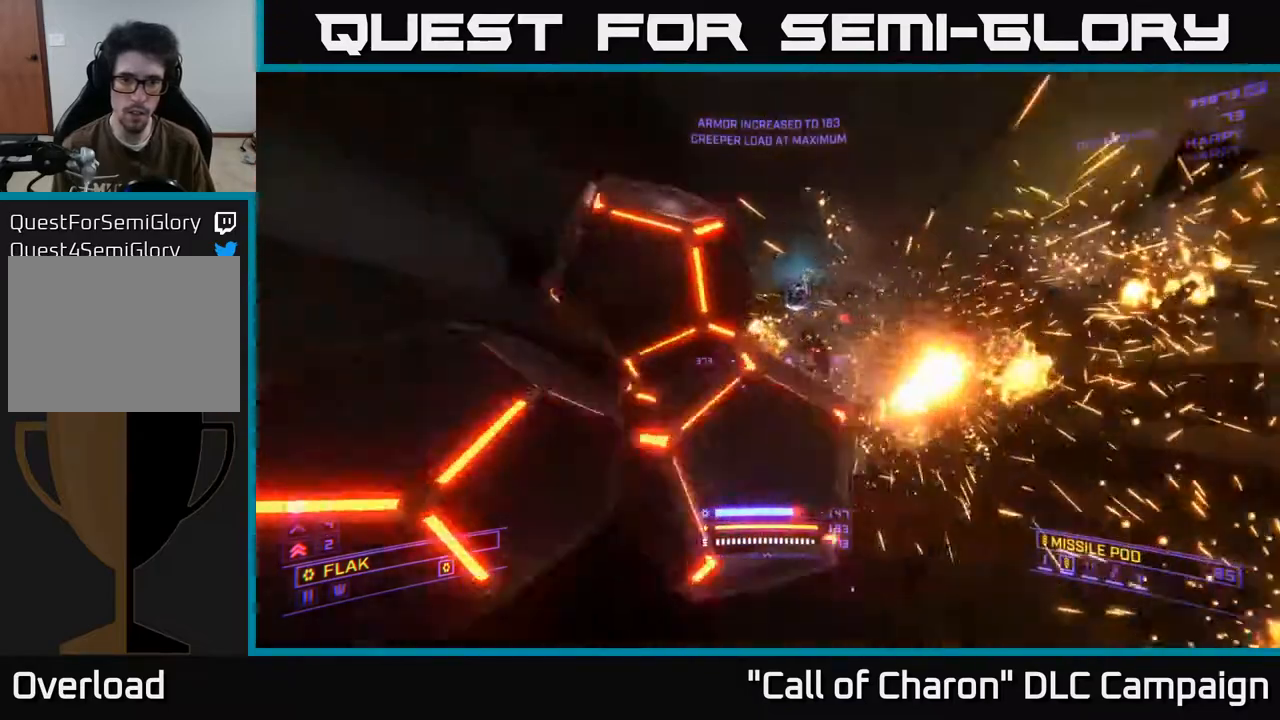
{"buttons": [], "left_stick": "up-right", "right_stick": "up-right", "events": [[133, "left_stick", "right"], [217, "left_stick", "up-right"], [400, "right_stick", "up-right"]]}
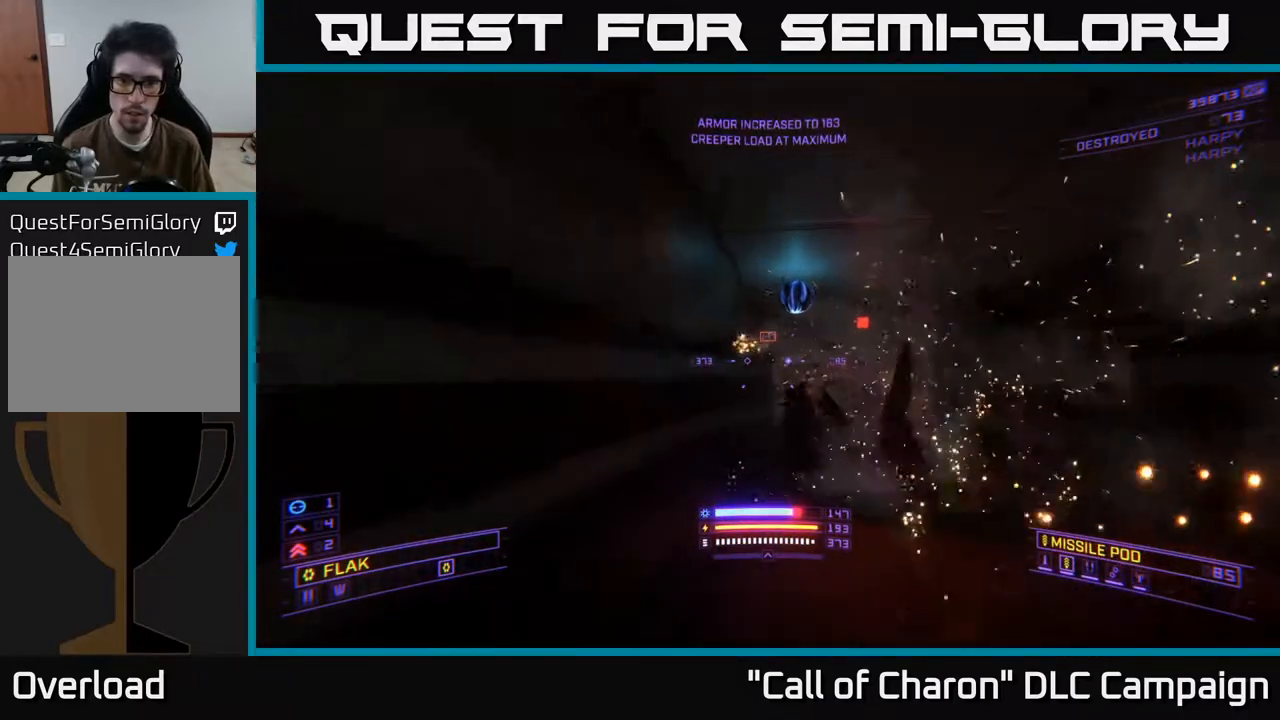
{"buttons": [], "left_stick": "up", "right_stick": "center", "events": [[17, "left_stick", "up"], [17, "right_stick", "center"], [217, "left_stick", "up-left"], [400, "left_stick", "up"]]}
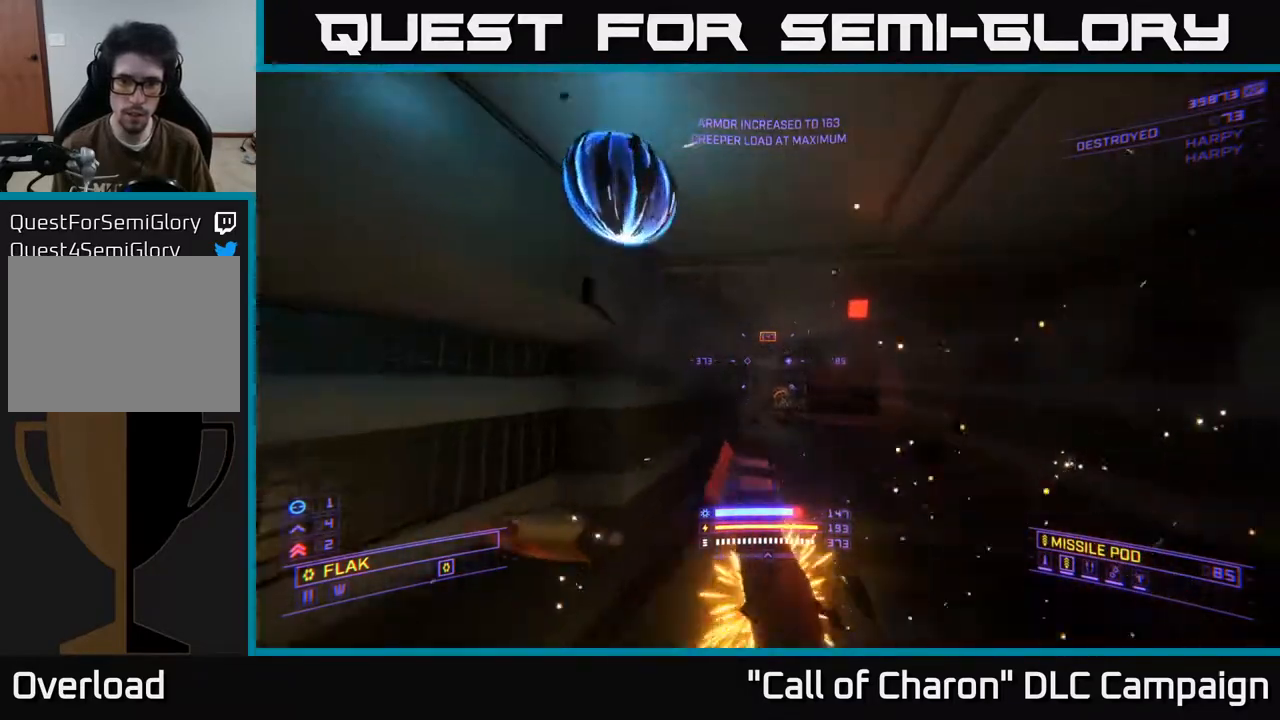
{"buttons": [], "left_stick": "up", "right_stick": "right", "events": [[150, "X", "down"], [217, "right_stick", "down-right"], [267, "left_stick", "up-right"], [317, "X", "up"], [350, "right_stick", "right"], [383, "left_stick", "up"]]}
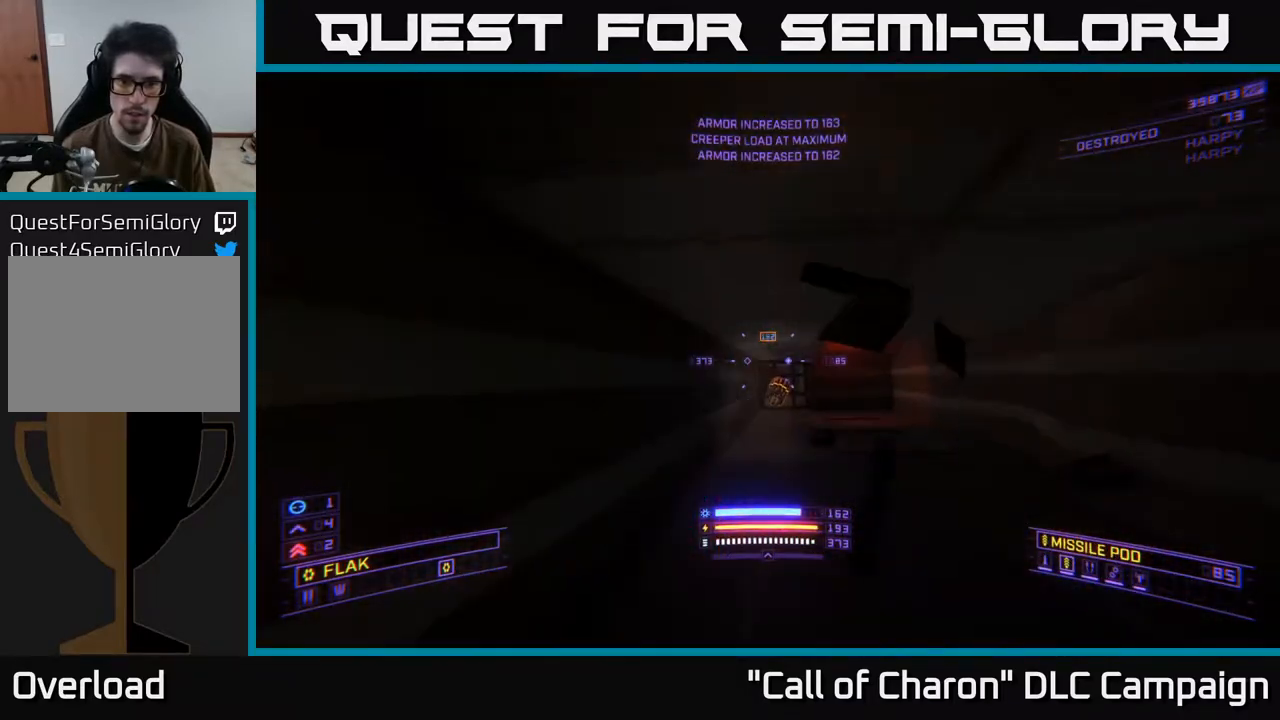
{"buttons": [], "left_stick": "up", "right_stick": "center", "events": [[33, "left_stick", "up-right"], [267, "left_stick", "up-left"], [350, "right_stick", "center"], [417, "left_stick", "up"]]}
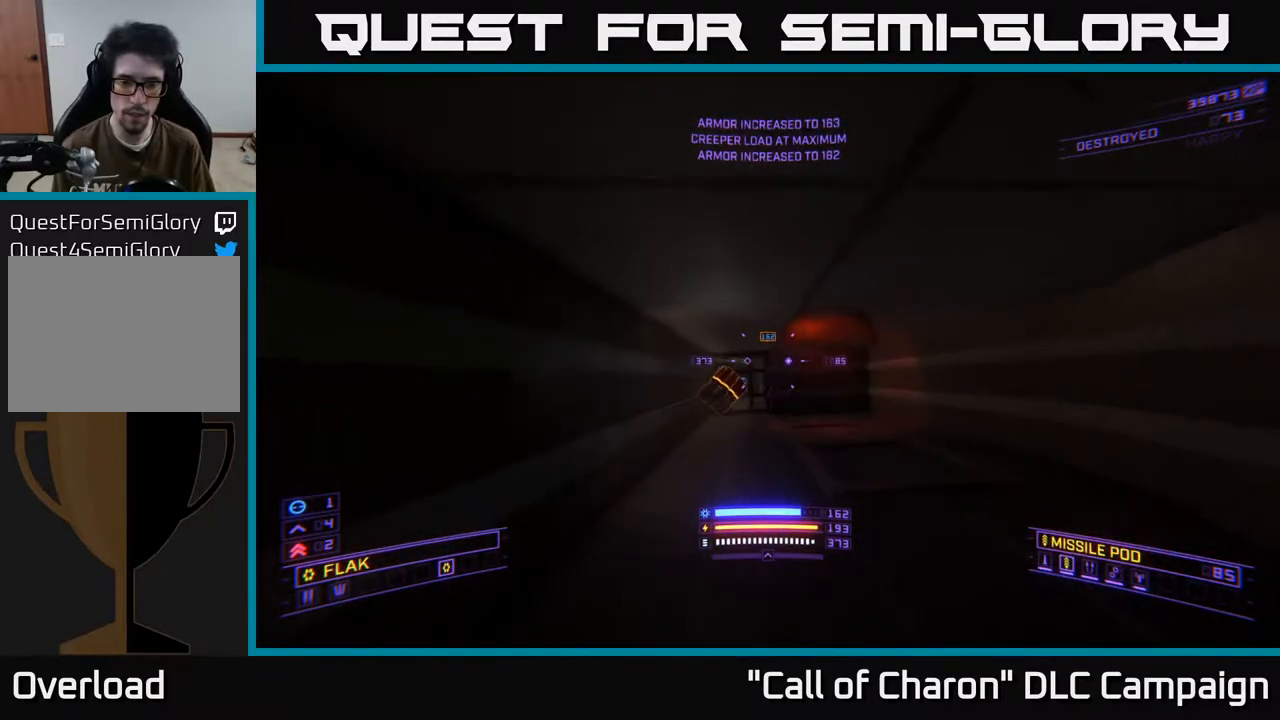
{"buttons": [], "left_stick": "center", "right_stick": "down-right", "events": [[33, "right_stick", "down"], [233, "right_stick", "center"], [300, "right_stick", "right"], [383, "right_stick", "down-right"], [500, "left_stick", "center"]]}
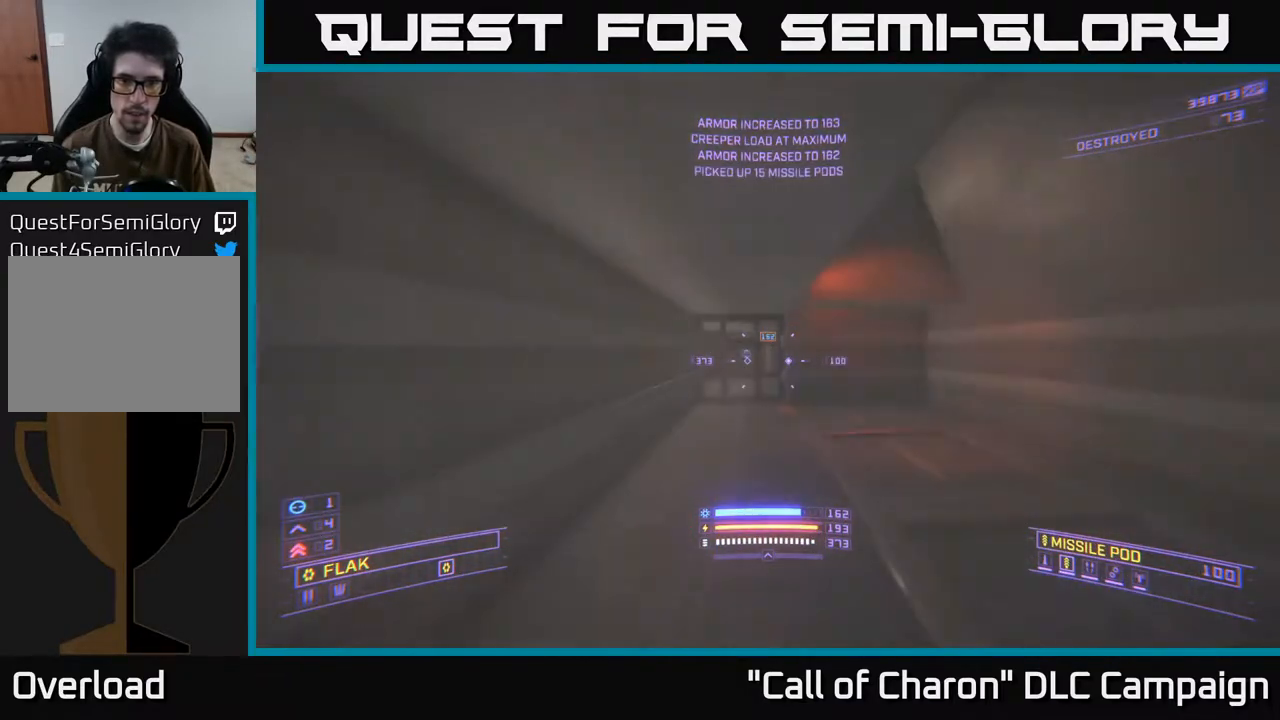
{"buttons": [], "left_stick": "up-left", "right_stick": "up", "events": [[17, "right_stick", "center"], [217, "left_stick", "up-right"], [433, "right_stick", "up"], [483, "left_stick", "up-left"]]}
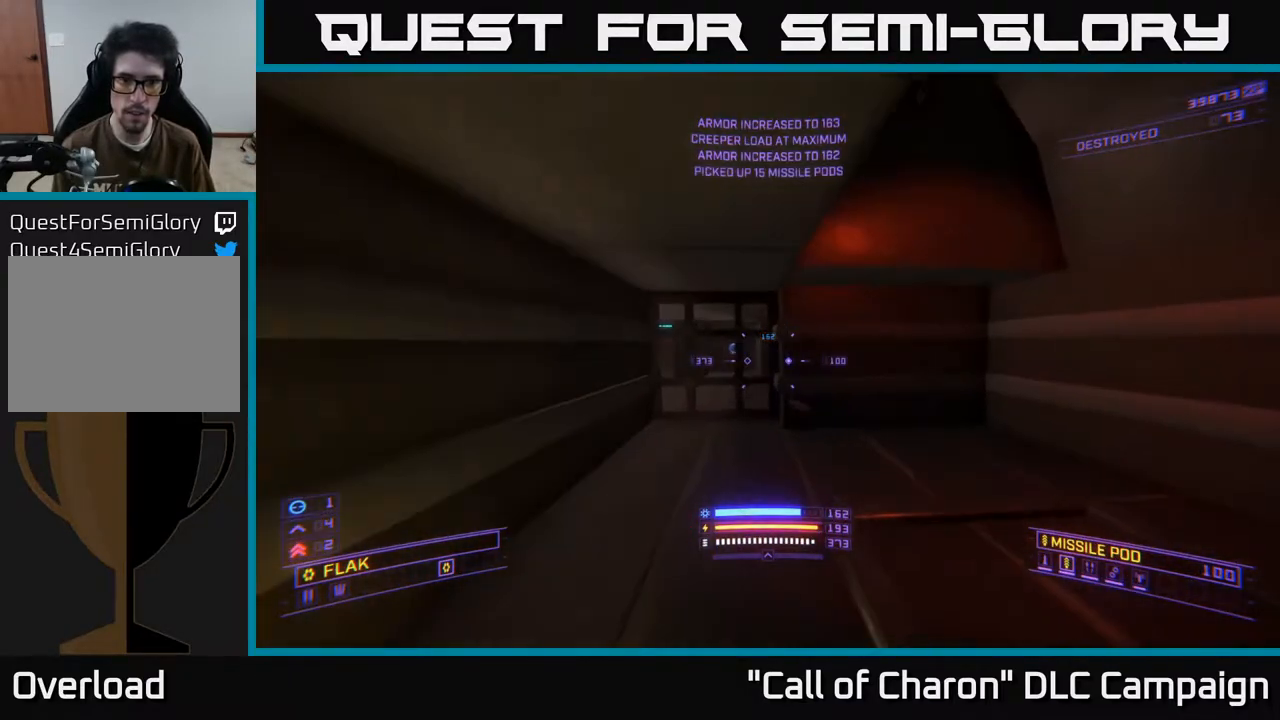
{"buttons": [], "left_stick": "center", "right_stick": "up", "events": [[67, "left_stick", "right"], [100, "right_stick", "center"], [233, "right_stick", "up-left"], [333, "right_stick", "up"], [367, "left_stick", "center"]]}
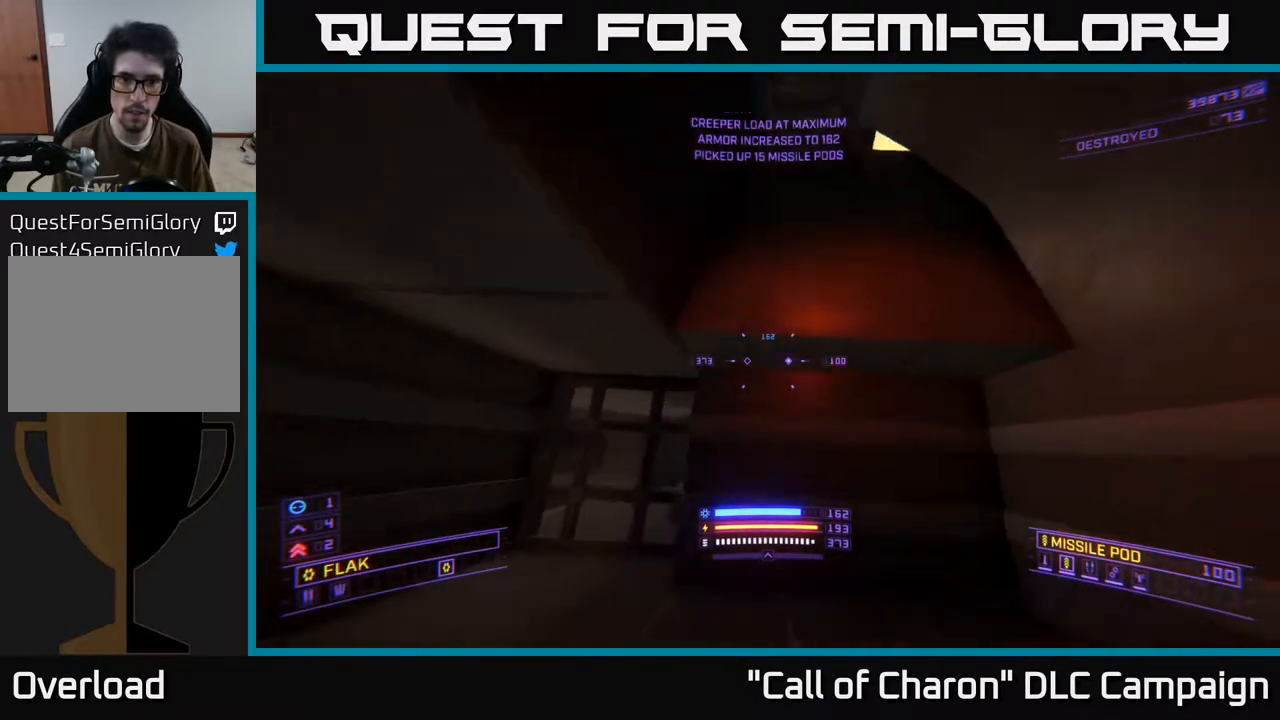
{"buttons": ["X"], "left_stick": "center", "right_stick": "down", "events": [[67, "right_stick", "down"], [183, "left_stick", "down-left"], [233, "X", "down"], [450, "left_stick", "center"]]}
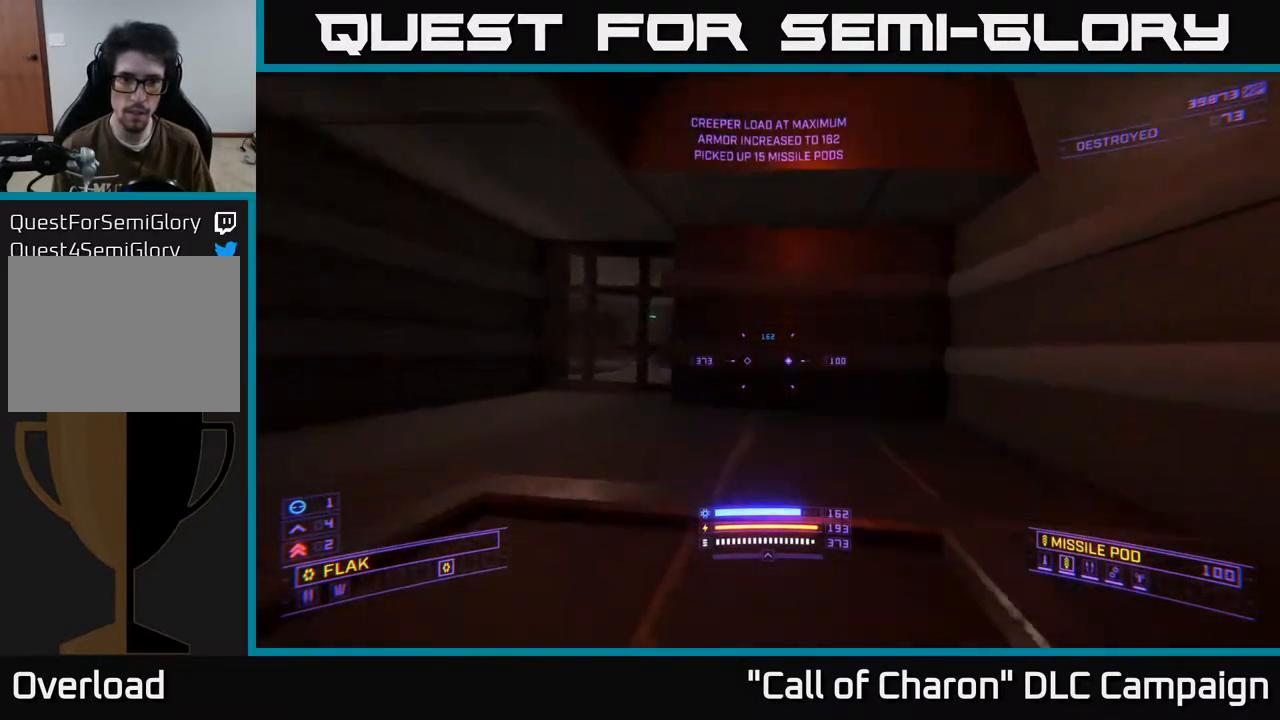
{"buttons": ["X"], "left_stick": "down-left", "right_stick": "down", "events": [[100, "right_stick", "center"], [150, "X", "up"], [167, "right_stick", "up"], [217, "right_stick", "center"], [283, "left_stick", "down-left"], [283, "right_stick", "down"], [500, "X", "down"]]}
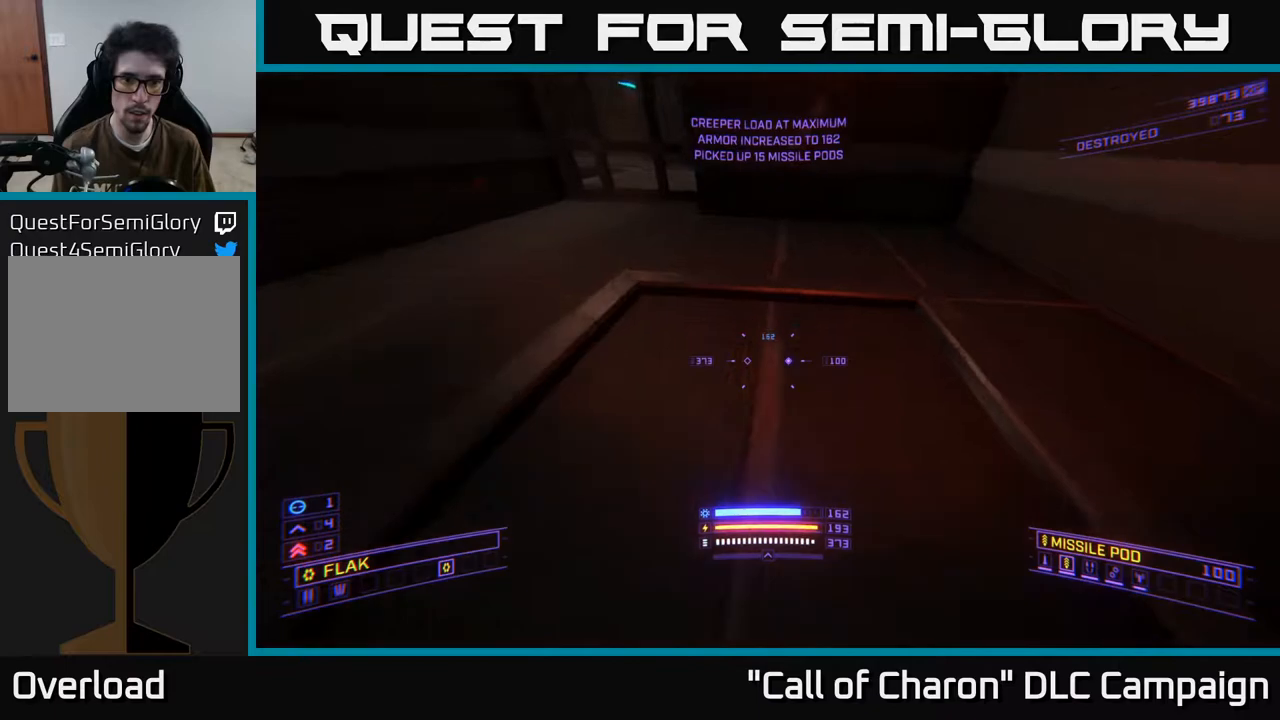
{"buttons": [], "left_stick": "down", "right_stick": "up-right", "events": [[100, "right_stick", "center"], [117, "left_stick", "down"], [183, "X", "up"], [200, "right_stick", "up-right"], [333, "left_stick", "down-right"], [433, "left_stick", "down"]]}
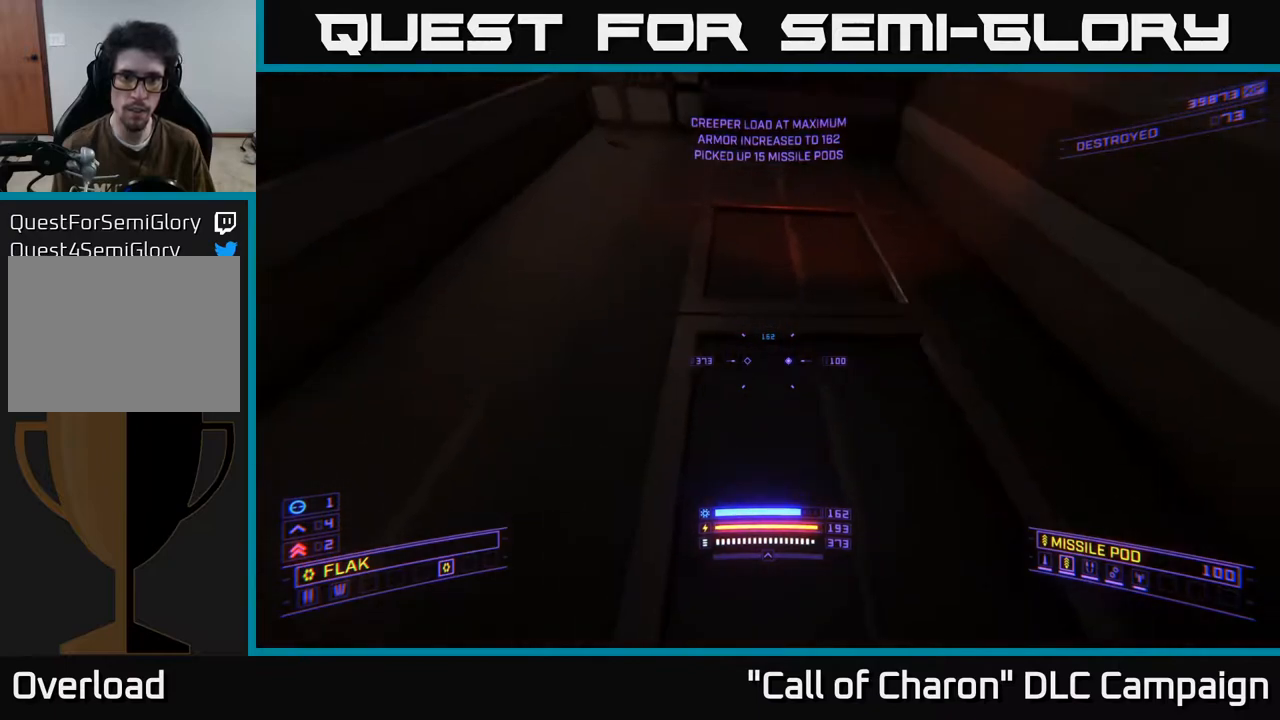
{"buttons": [], "left_stick": "center", "right_stick": "up", "events": [[50, "right_stick", "center"], [133, "left_stick", "center"], [233, "right_stick", "down-left"], [300, "X", "down"], [367, "right_stick", "center"], [383, "X", "up"], [467, "right_stick", "up"]]}
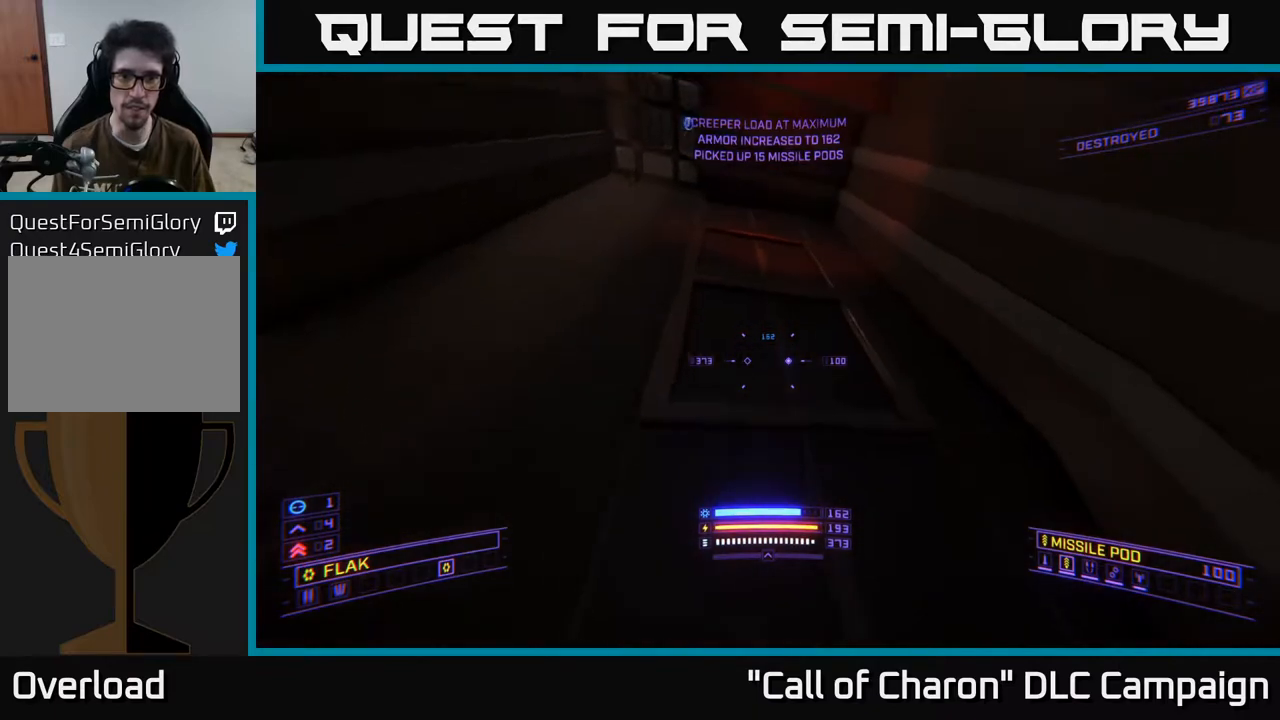
{"buttons": [], "left_stick": "up-right", "right_stick": "center", "events": [[100, "left_stick", "up"], [267, "right_stick", "center"], [450, "left_stick", "up-right"]]}
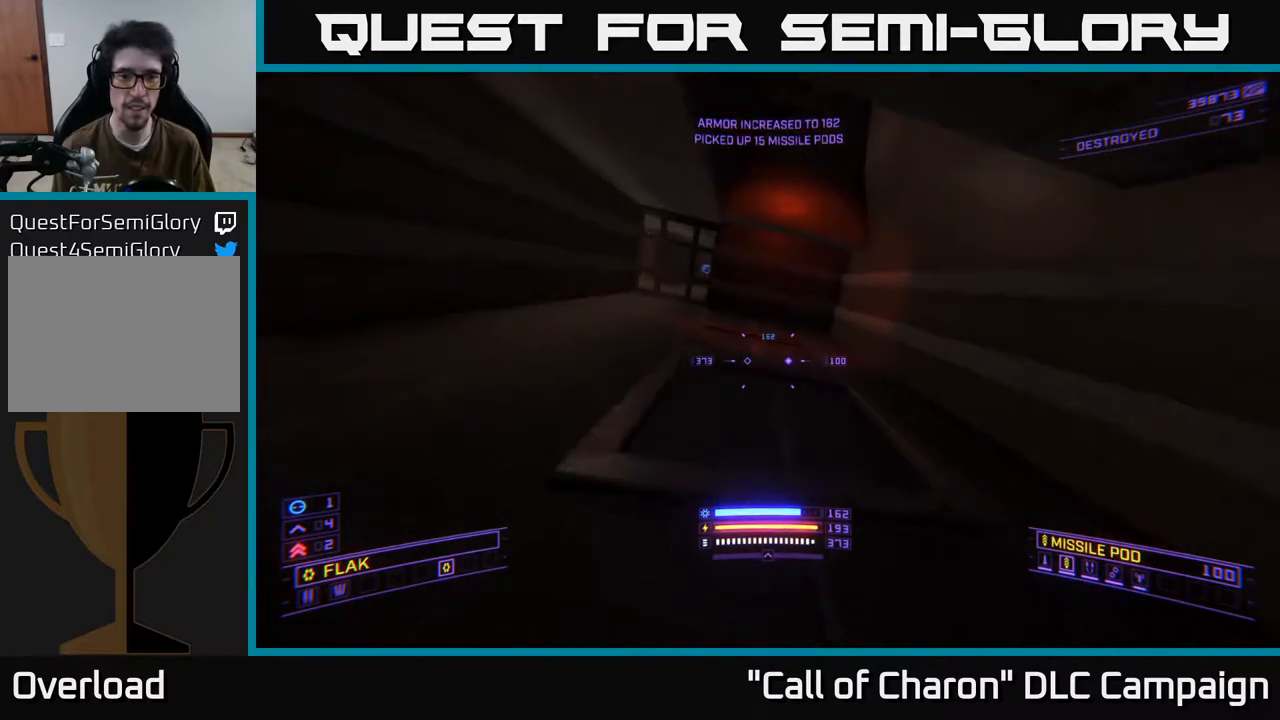
{"buttons": [], "left_stick": "center", "right_stick": "center", "events": [[67, "right_stick", "down-left"], [183, "left_stick", "center"], [250, "right_stick", "up-left"], [300, "right_stick", "up"], [433, "right_stick", "center"]]}
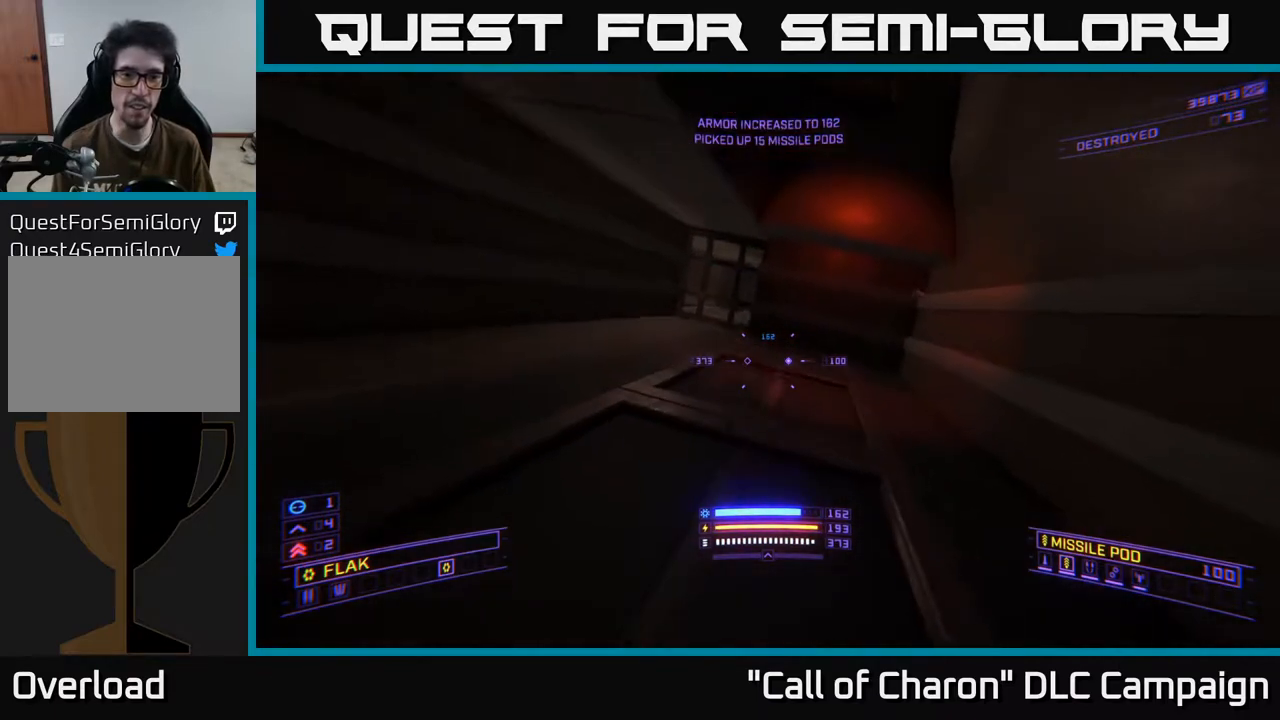
{"buttons": [], "left_stick": "center", "right_stick": "up", "events": [[117, "right_stick", "up"]]}
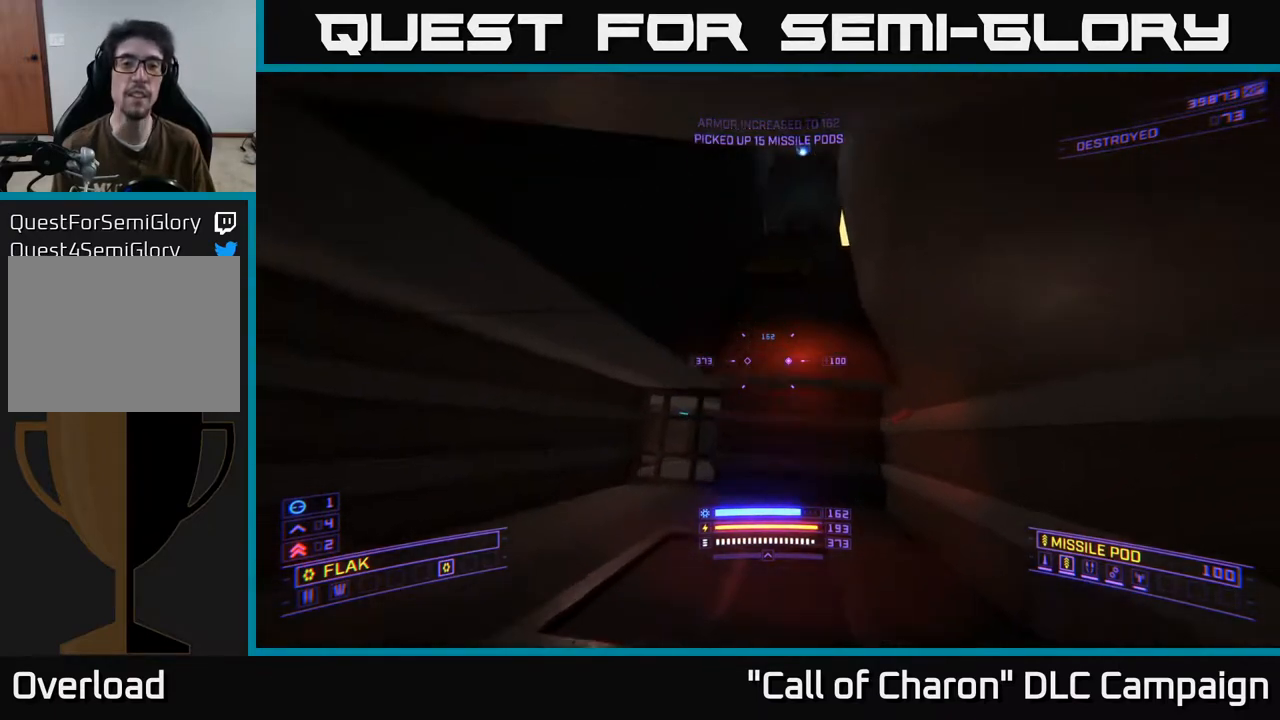
{"buttons": [], "left_stick": "up", "right_stick": "center", "events": [[100, "A", "down"], [100, "left_stick", "up-left"], [133, "right_stick", "center"], [217, "left_stick", "up"], [317, "A", "up"]]}
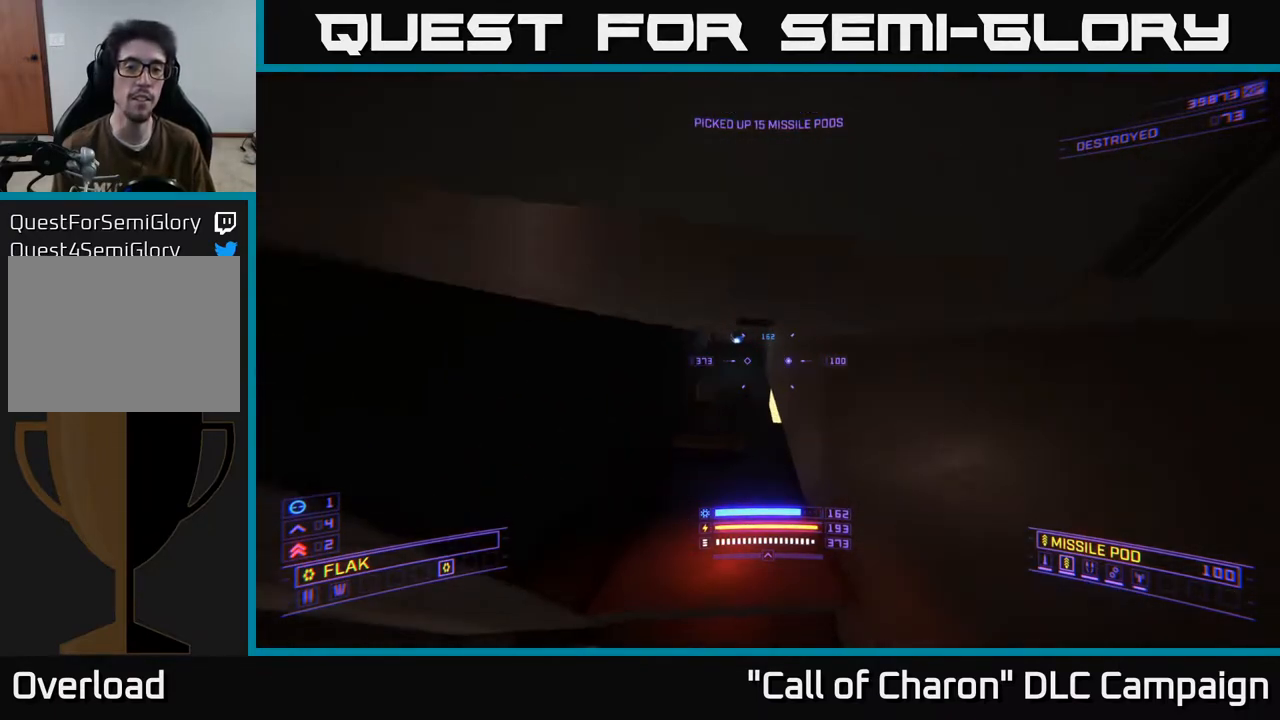
{"buttons": [], "left_stick": "up", "right_stick": "center", "events": [[200, "right_stick", "up-left"], [317, "right_stick", "center"]]}
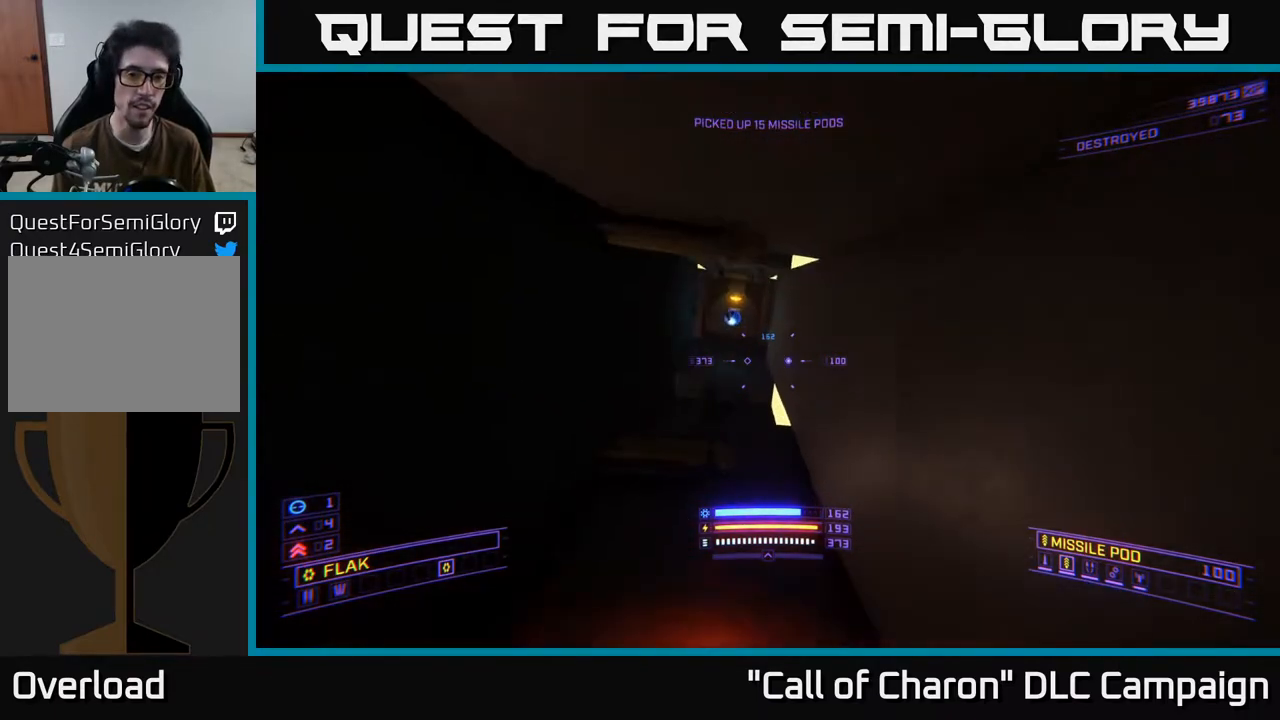
{"buttons": [], "left_stick": "up", "right_stick": "center", "events": [[150, "right_stick", "left"], [283, "right_stick", "center"]]}